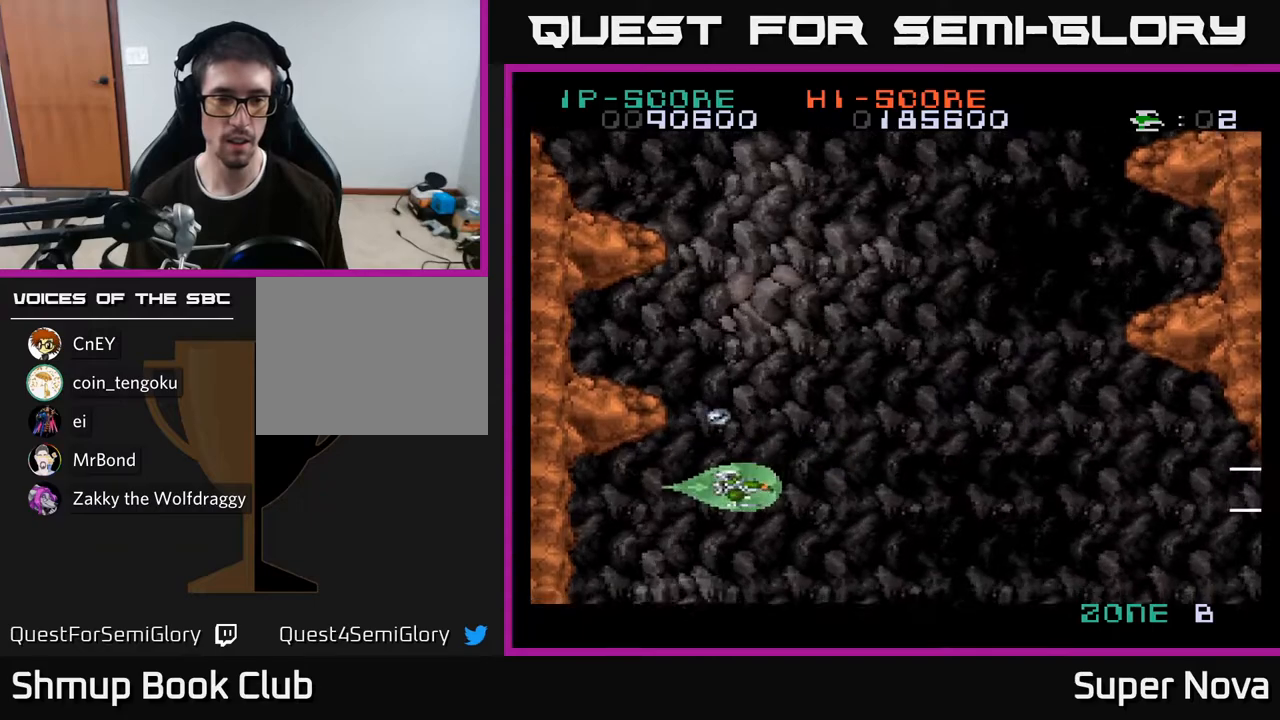
Gameplay with a controller (Xbox layout); each line is a JSON object with the inputs held at the frame after it. "events" lists button and stick changes between this image and that frame as [ms after this image, input, new state], when the widget could be followed in between. Not read: left_stick.
{"buttons": ["A"], "right_stick": "center", "events": [[17, "X", "up"], [50, "DPAD_DOWN", "up"], [100, "A", "up"], [133, "DPAD_UP", "down"], [167, "A", "down"], [183, "DPAD_RIGHT", "down"], [233, "DPAD_UP", "up"], [350, "DPAD_RIGHT", "up"], [350, "X", "down"], [500, "X", "up"]]}
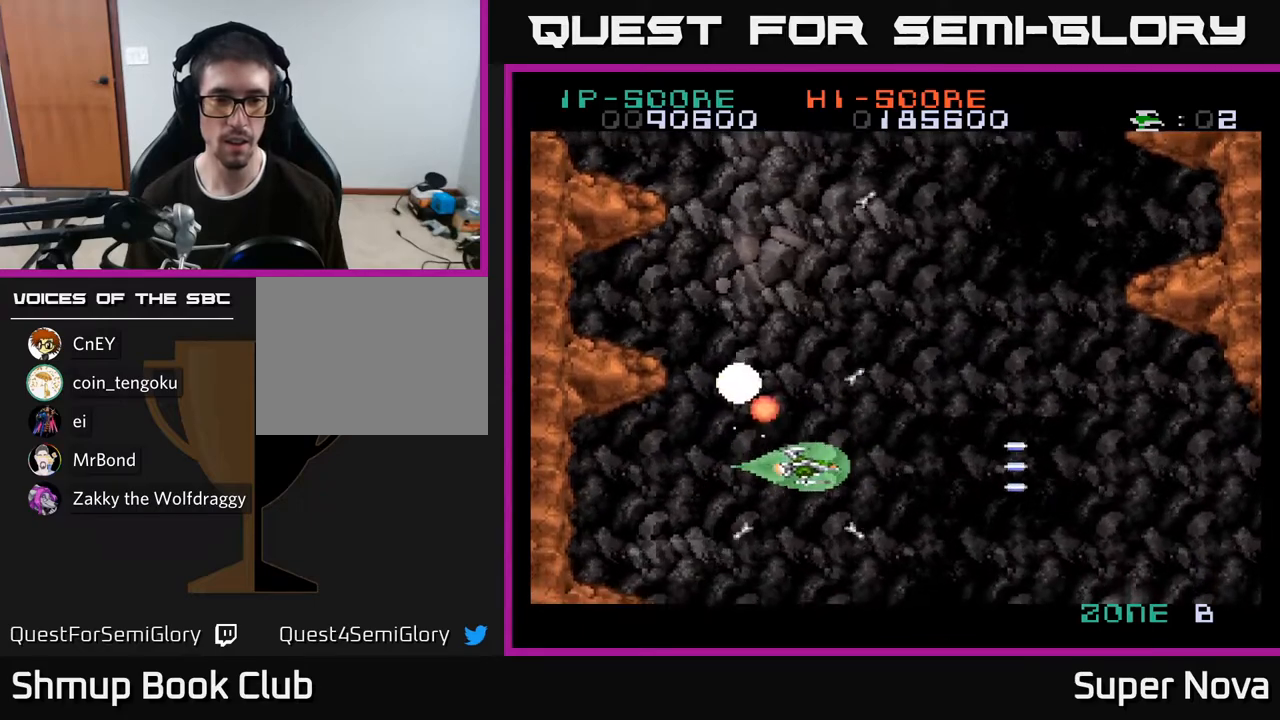
{"buttons": ["X", "DPAD_RIGHT"], "right_stick": "center", "events": [[17, "A", "up"], [100, "A", "down"], [250, "A", "up"], [283, "DPAD_RIGHT", "down"], [317, "A", "down"], [350, "X", "down"], [433, "A", "up"]]}
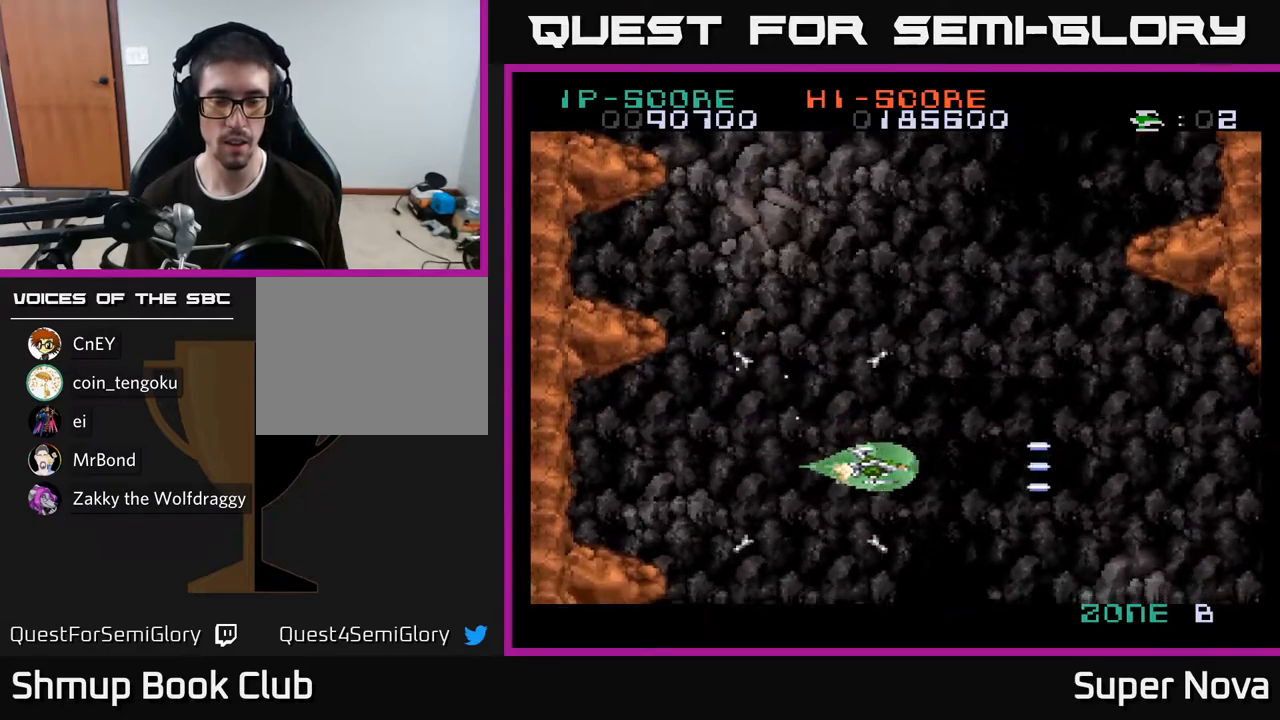
{"buttons": ["A", "DPAD_UP", "DPAD_LEFT"], "right_stick": "center", "events": [[300, "DPAD_RIGHT", "up"], [383, "DPAD_LEFT", "down"], [450, "DPAD_UP", "down"], [467, "A", "down"], [483, "X", "up"]]}
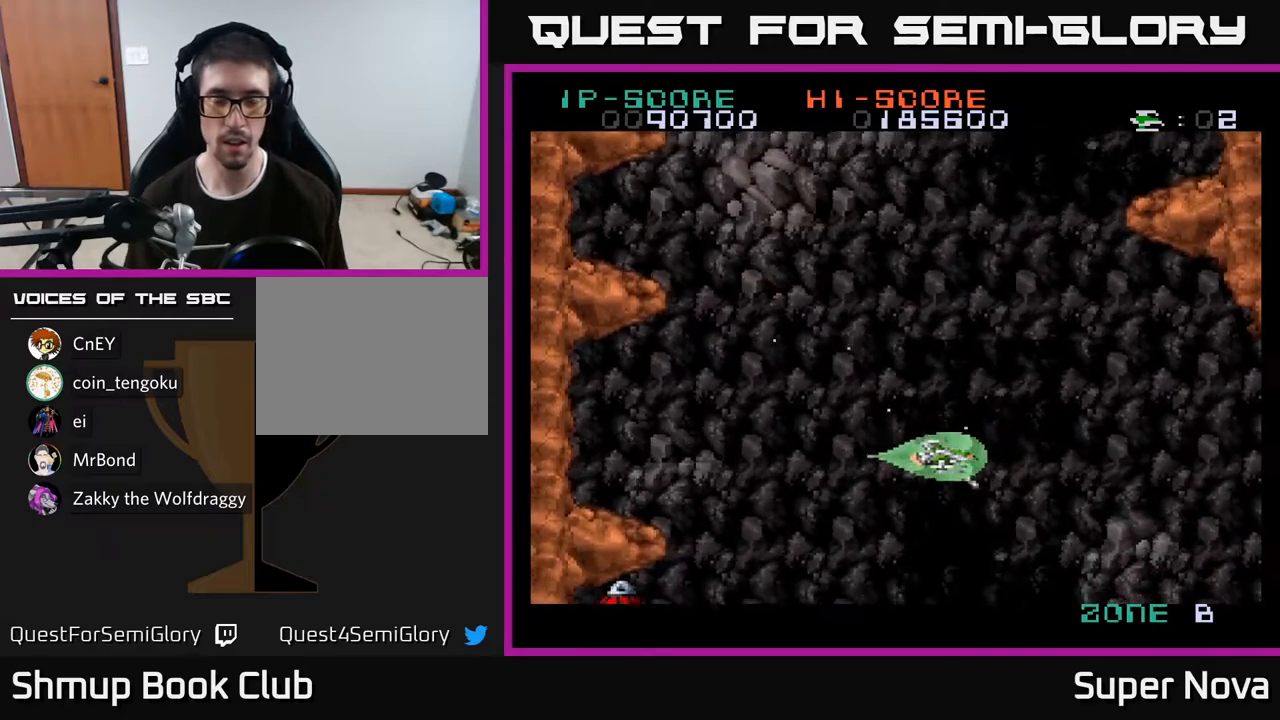
{"buttons": ["DPAD_LEFT"], "right_stick": "center", "events": [[17, "DPAD_UP", "up"], [83, "DPAD_LEFT", "up"], [317, "DPAD_LEFT", "down"], [500, "A", "up"]]}
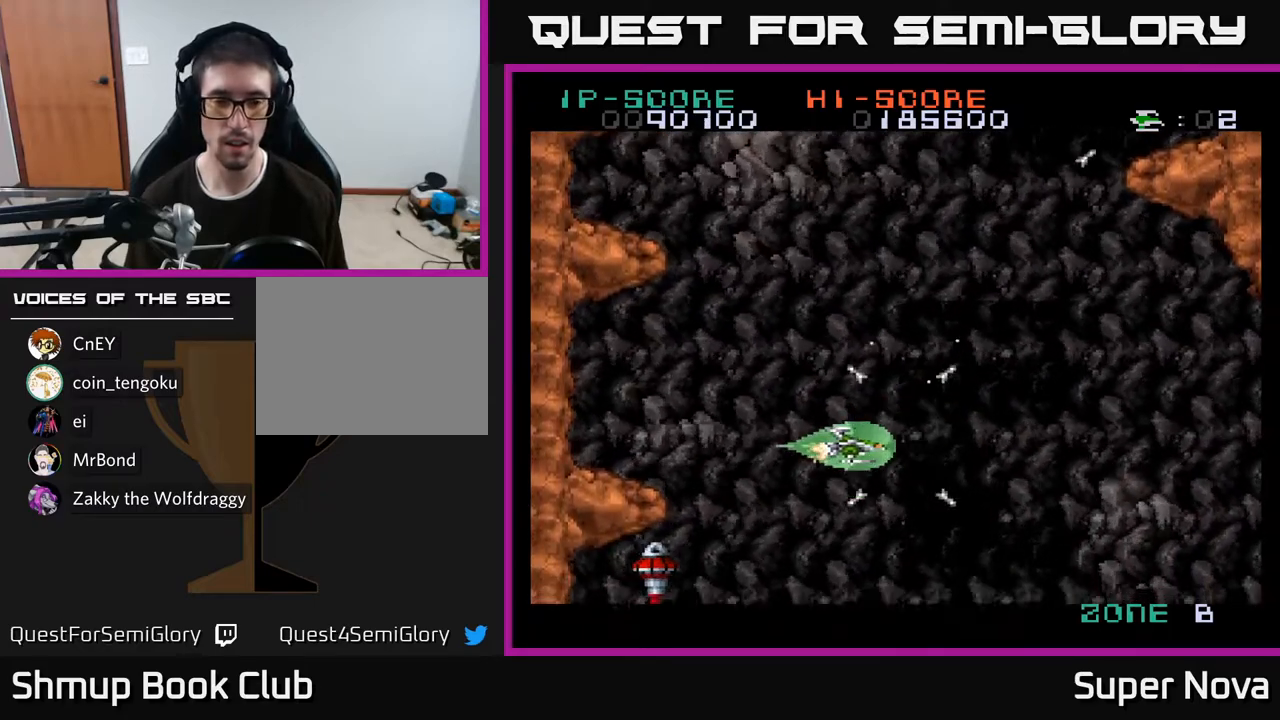
{"buttons": ["A", "DPAD_RIGHT"], "right_stick": "center", "events": [[133, "A", "down"], [150, "DPAD_UP", "down"], [183, "DPAD_LEFT", "up"], [217, "DPAD_RIGHT", "down"], [233, "DPAD_UP", "up"], [250, "A", "up"], [300, "A", "down"]]}
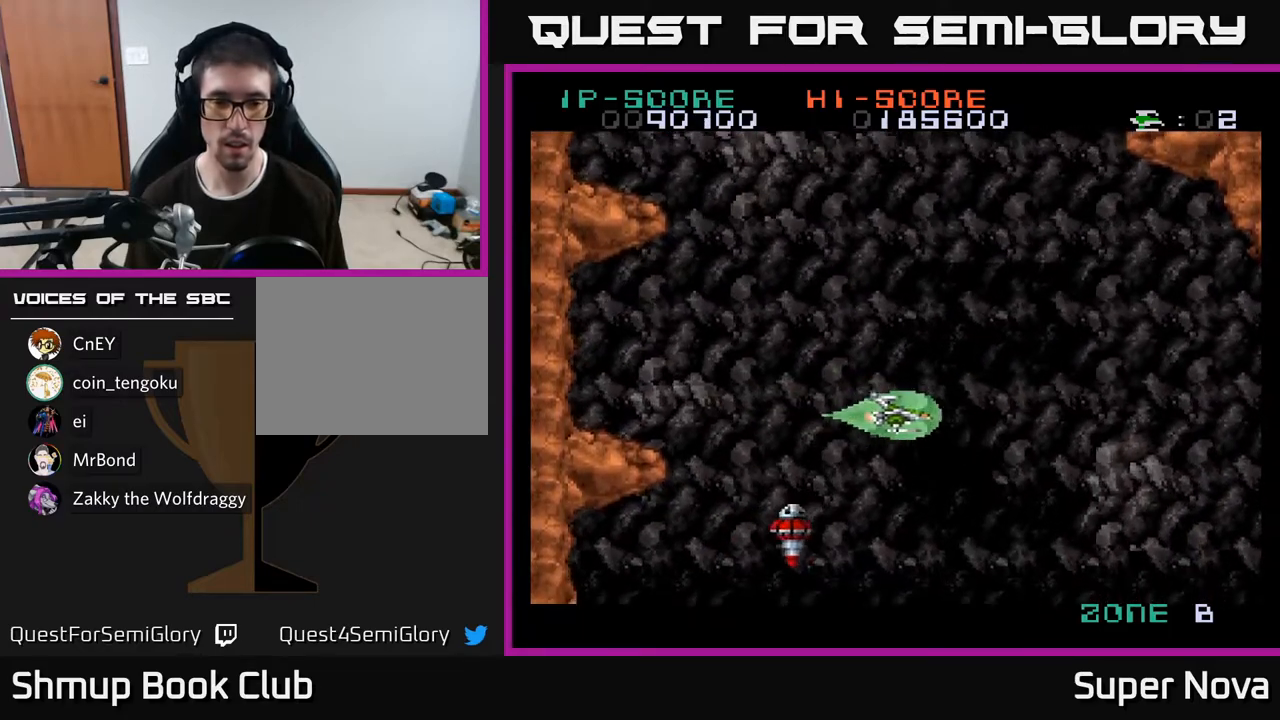
{"buttons": ["X", "DPAD_LEFT"], "right_stick": "center", "events": [[233, "DPAD_UP", "down"], [267, "DPAD_RIGHT", "up"], [417, "X", "down"], [433, "DPAD_LEFT", "down"], [483, "A", "up"], [483, "DPAD_UP", "up"]]}
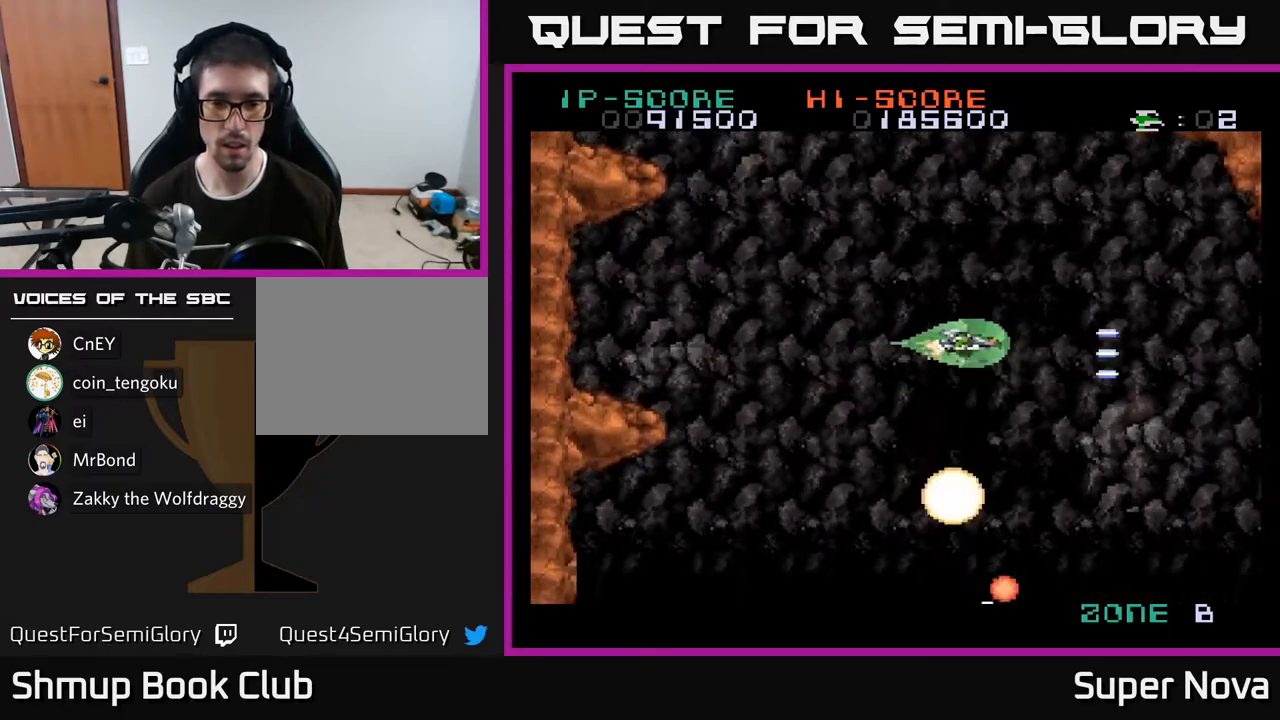
{"buttons": ["X", "DPAD_DOWN"], "right_stick": "center", "events": [[33, "DPAD_DOWN", "down"], [317, "DPAD_DOWN", "up"], [450, "DPAD_DOWN", "down"], [500, "DPAD_LEFT", "up"]]}
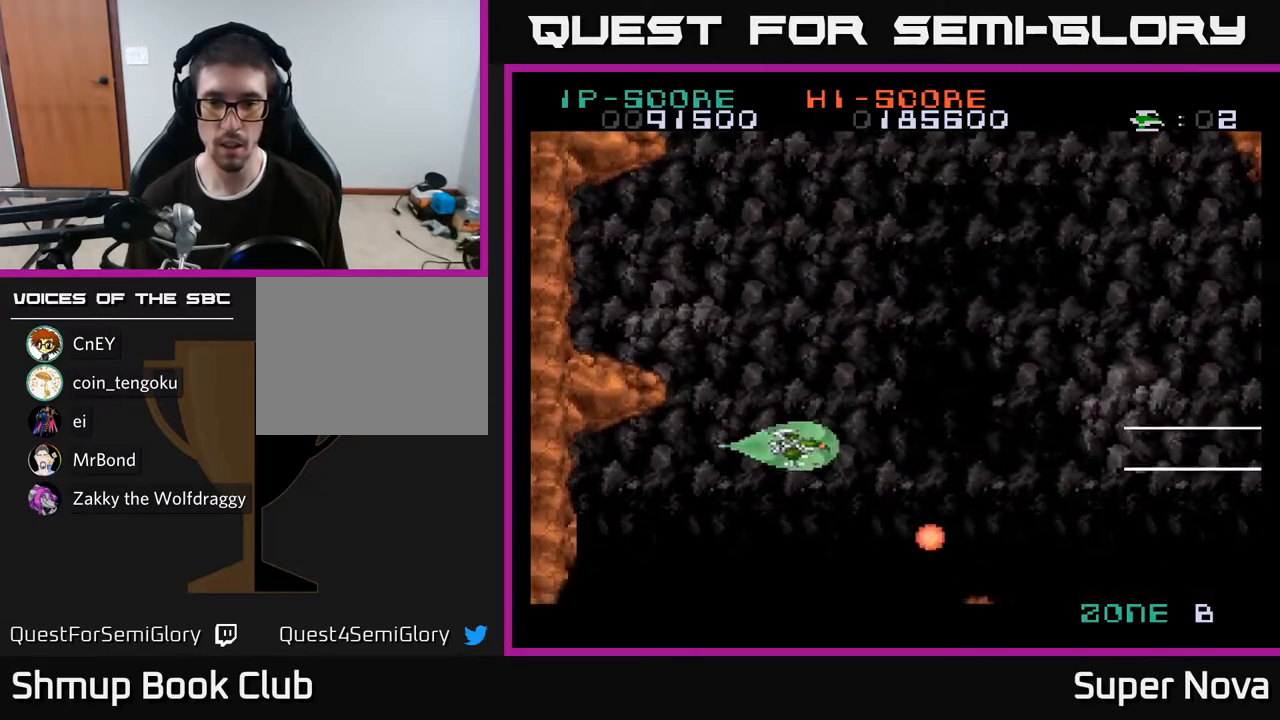
{"buttons": ["X"], "right_stick": "center", "events": [[167, "DPAD_DOWN", "up"], [183, "DPAD_LEFT", "down"], [283, "DPAD_LEFT", "up"], [300, "DPAD_DOWN", "down"], [400, "DPAD_DOWN", "up"]]}
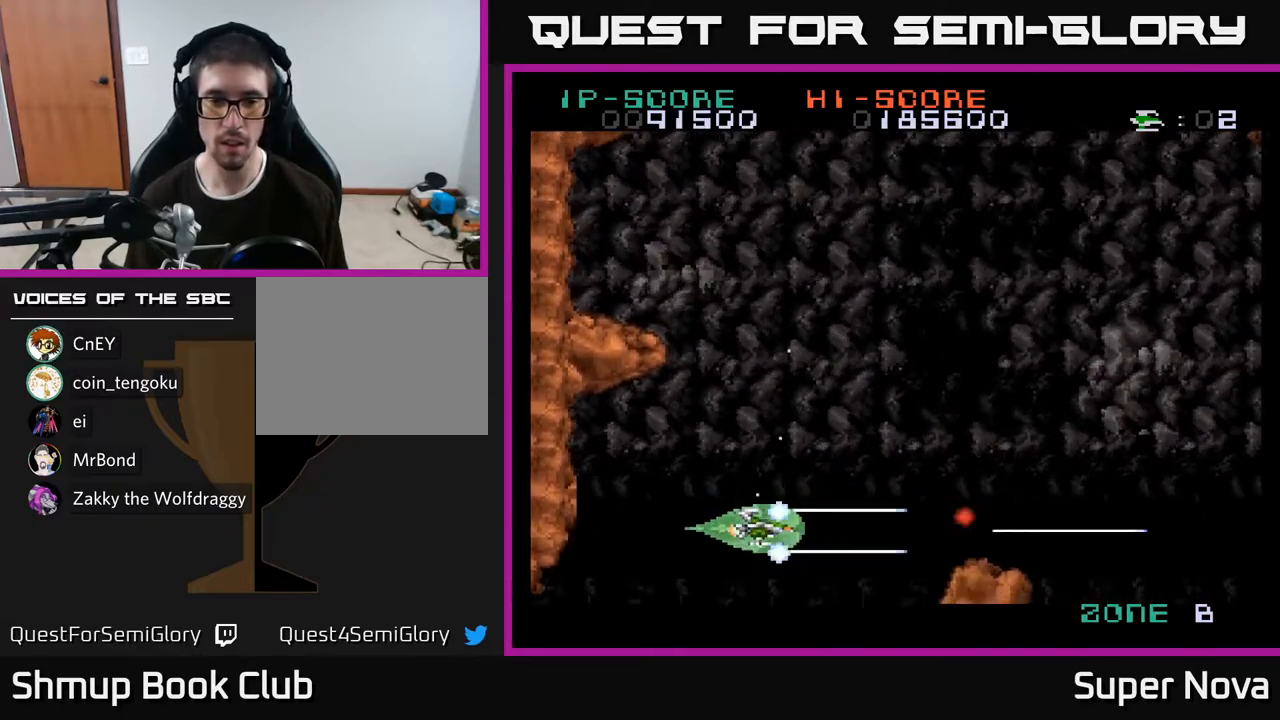
{"buttons": ["A"], "right_stick": "center", "events": [[150, "A", "down"], [150, "X", "up"], [217, "DPAD_LEFT", "down"], [217, "DPAD_UP", "down"], [233, "A", "up"], [300, "A", "down"], [367, "DPAD_UP", "up"], [383, "DPAD_LEFT", "up"], [433, "A", "up"], [483, "A", "down"]]}
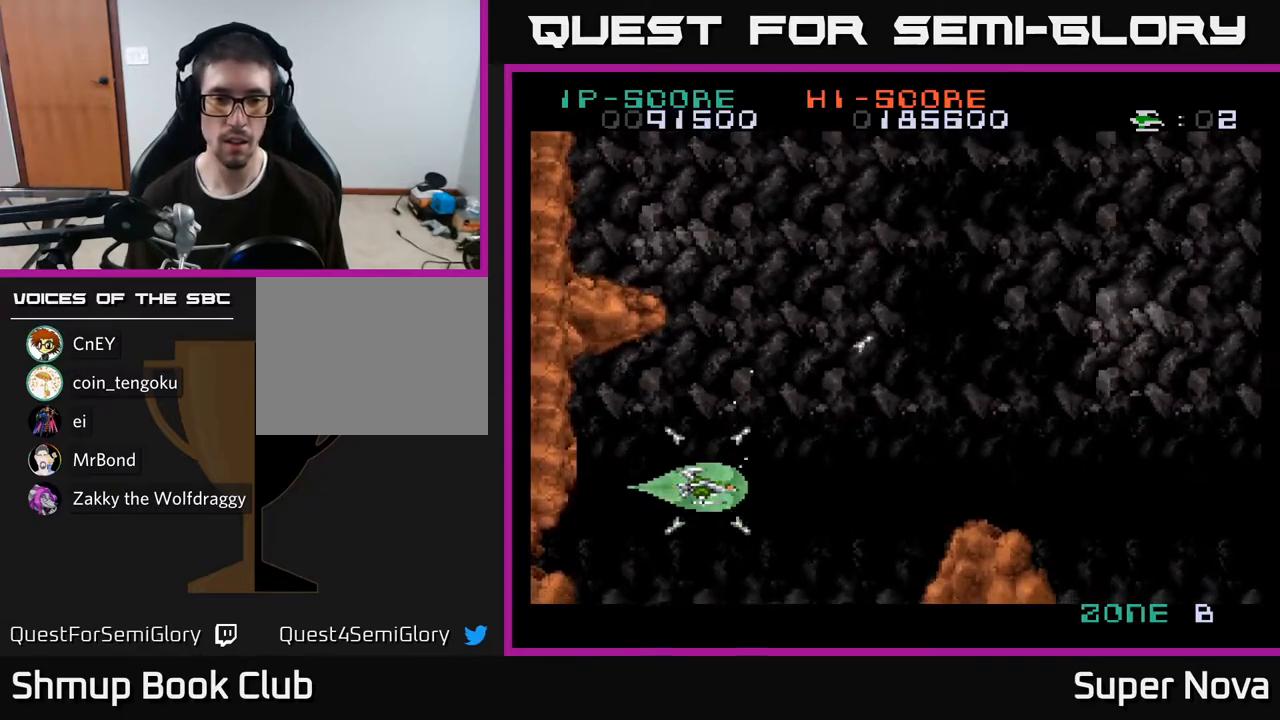
{"buttons": ["A"], "right_stick": "center", "events": [[167, "A", "up"], [183, "A", "down"]]}
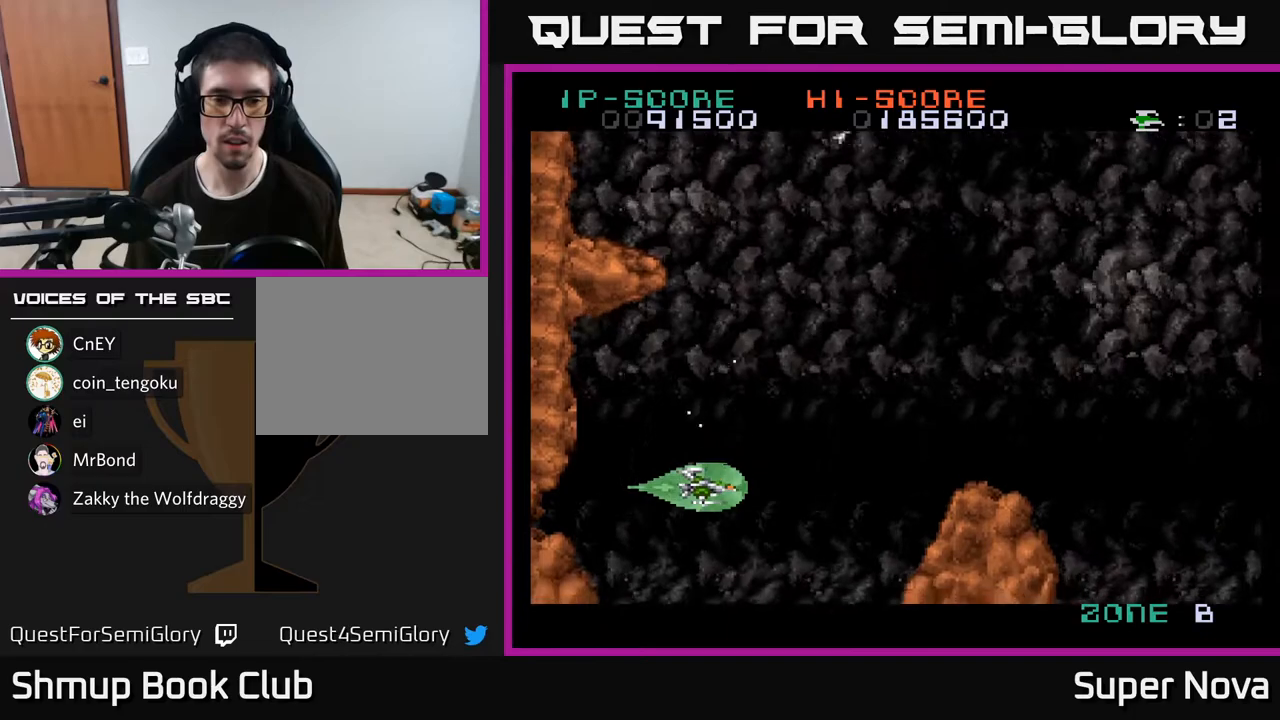
{"buttons": ["A", "X"], "right_stick": "center", "events": [[83, "X", "down"]]}
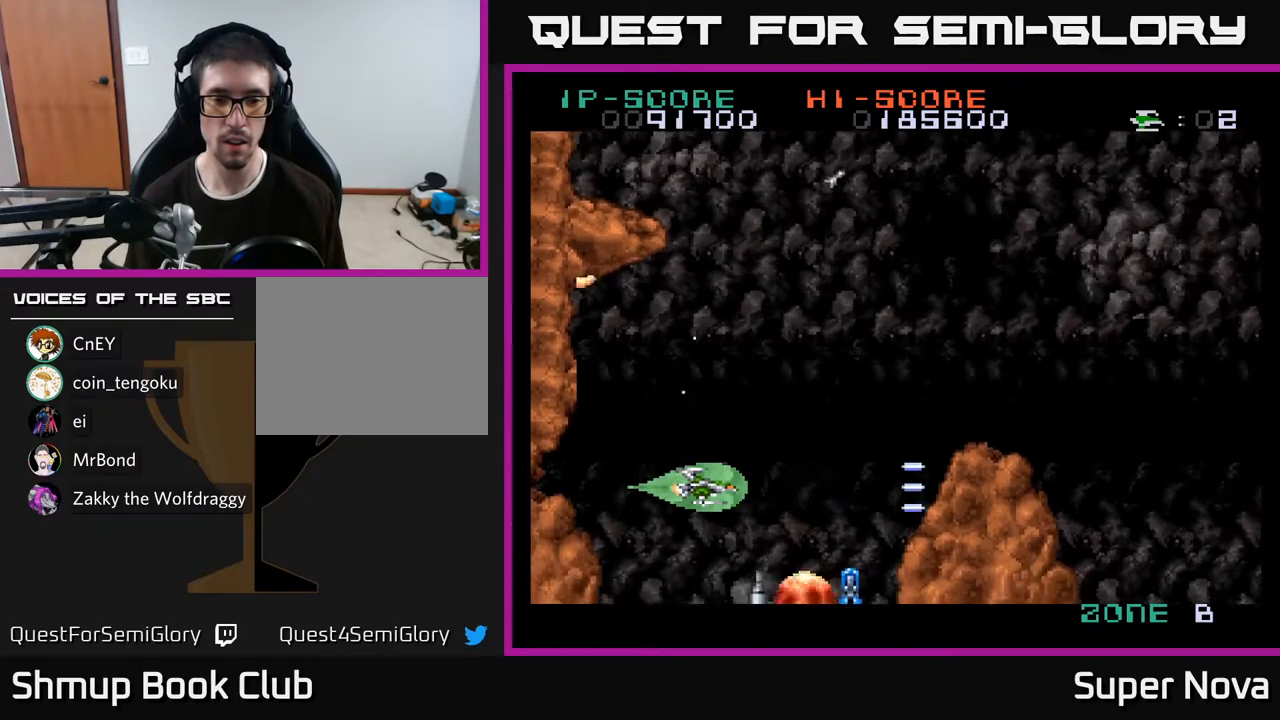
{"buttons": ["A", "X", "DPAD_RIGHT"], "right_stick": "center", "events": [[117, "DPAD_RIGHT", "down"], [283, "DPAD_RIGHT", "up"], [283, "DPAD_UP", "down"], [450, "DPAD_UP", "up"], [483, "DPAD_RIGHT", "down"]]}
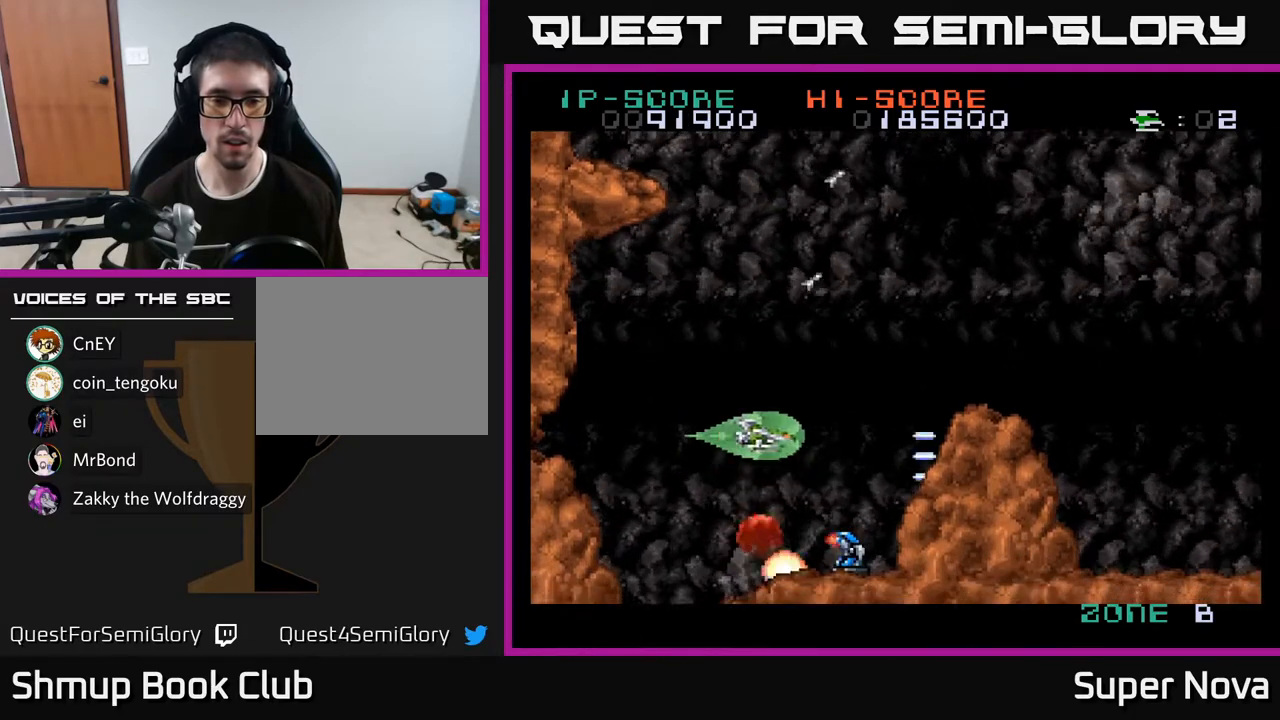
{"buttons": ["A", "X", "DPAD_UP"], "right_stick": "center", "events": [[67, "DPAD_RIGHT", "up"], [267, "DPAD_LEFT", "down"], [267, "DPAD_UP", "down"], [400, "DPAD_LEFT", "up"]]}
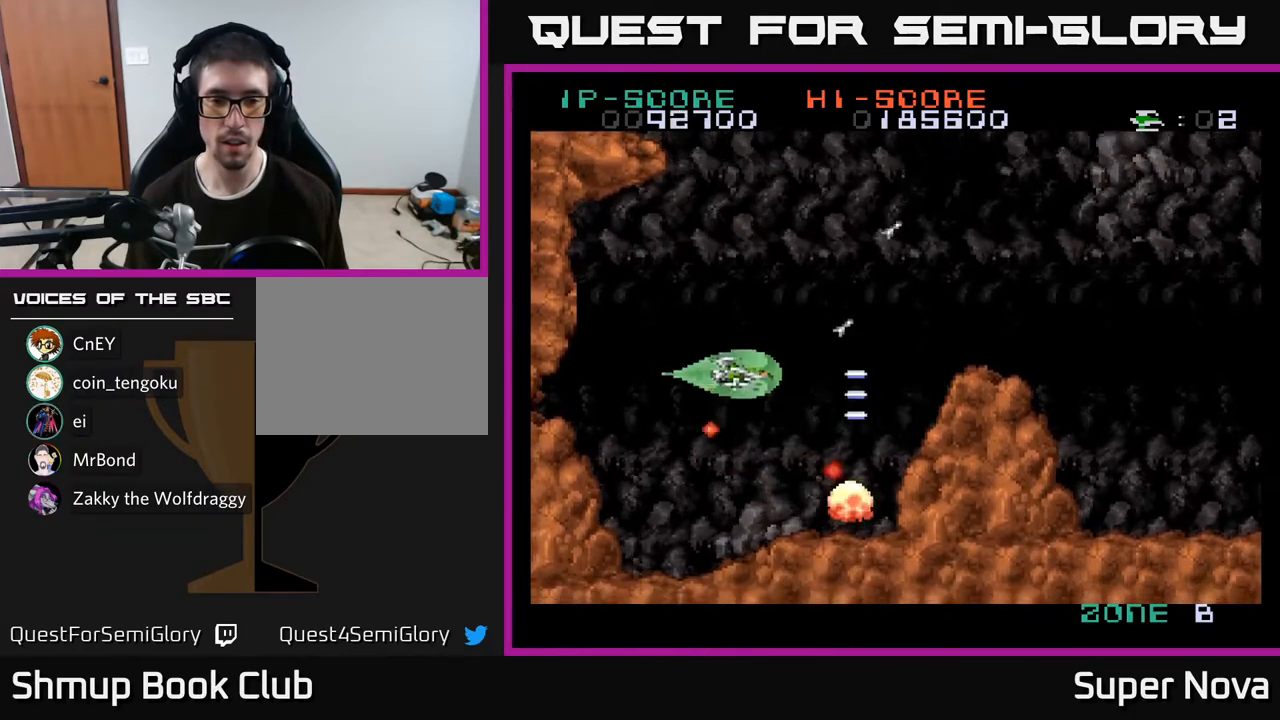
{"buttons": ["A", "X", "DPAD_RIGHT"], "right_stick": "center", "events": [[150, "DPAD_RIGHT", "down"], [150, "DPAD_UP", "up"], [167, "A", "up"], [233, "DPAD_UP", "down"], [283, "A", "down"], [500, "DPAD_UP", "up"]]}
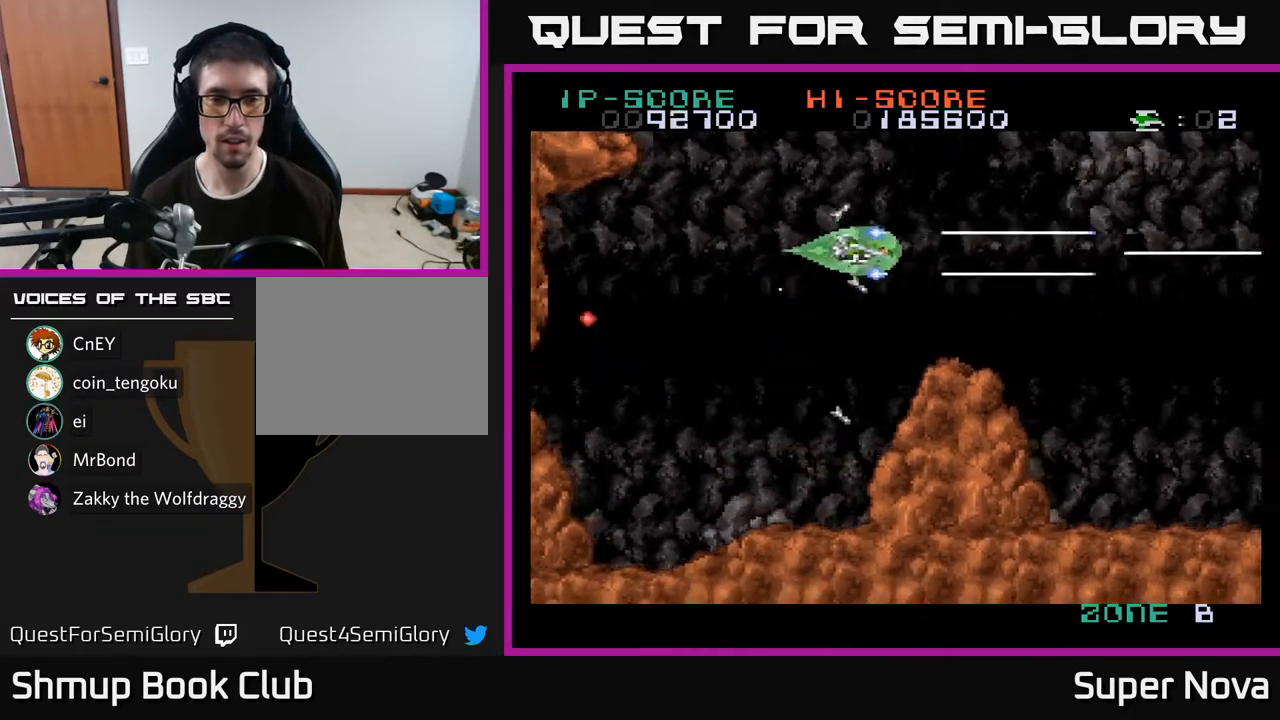
{"buttons": ["A", "X", "DPAD_DOWN", "DPAD_RIGHT"], "right_stick": "center", "events": [[433, "DPAD_DOWN", "down"]]}
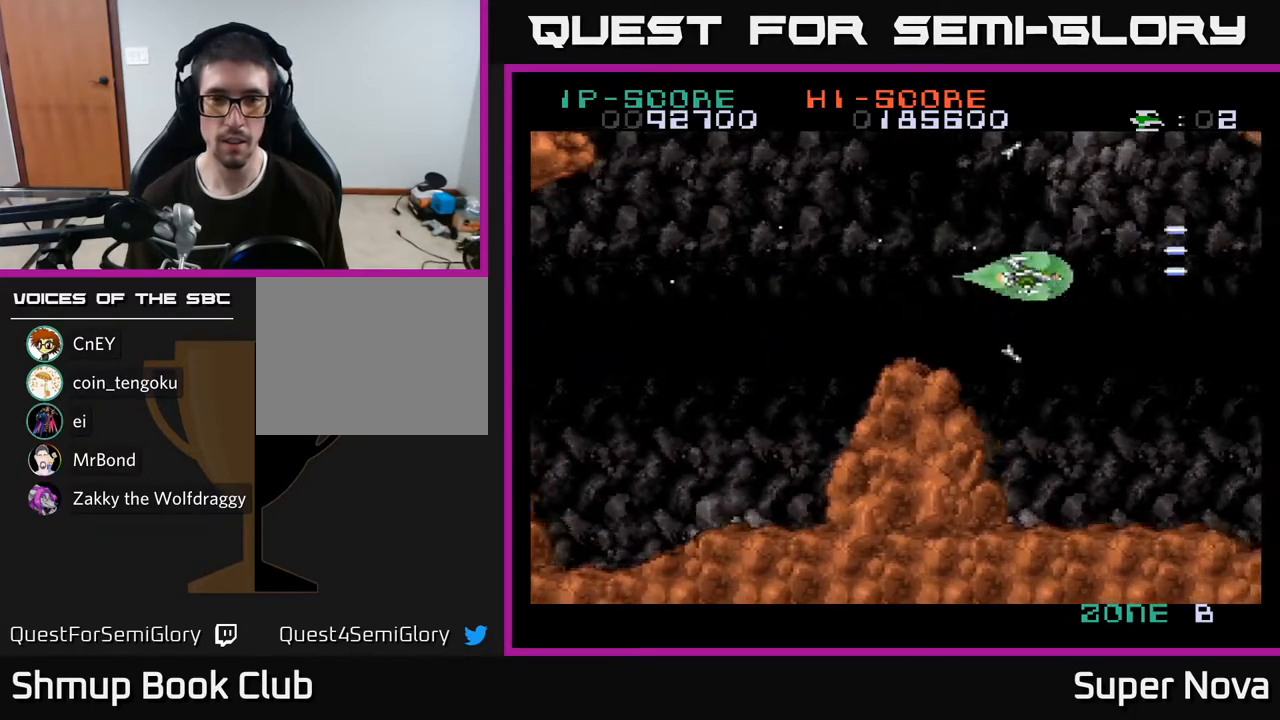
{"buttons": ["A", "X", "DPAD_LEFT"], "right_stick": "center", "events": [[267, "DPAD_RIGHT", "up"], [383, "DPAD_LEFT", "down"], [450, "DPAD_DOWN", "up"]]}
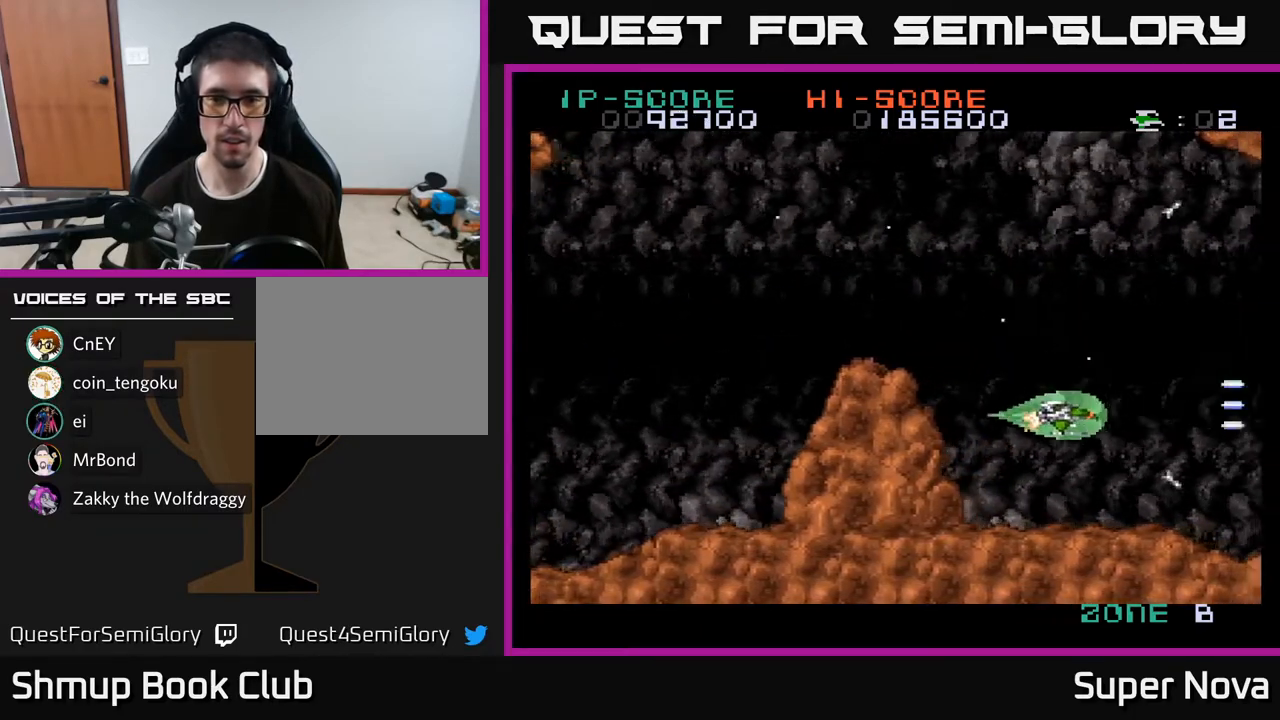
{"buttons": ["A", "X"], "right_stick": "center", "events": [[33, "DPAD_UP", "down"], [100, "DPAD_LEFT", "up"], [183, "DPAD_UP", "up"]]}
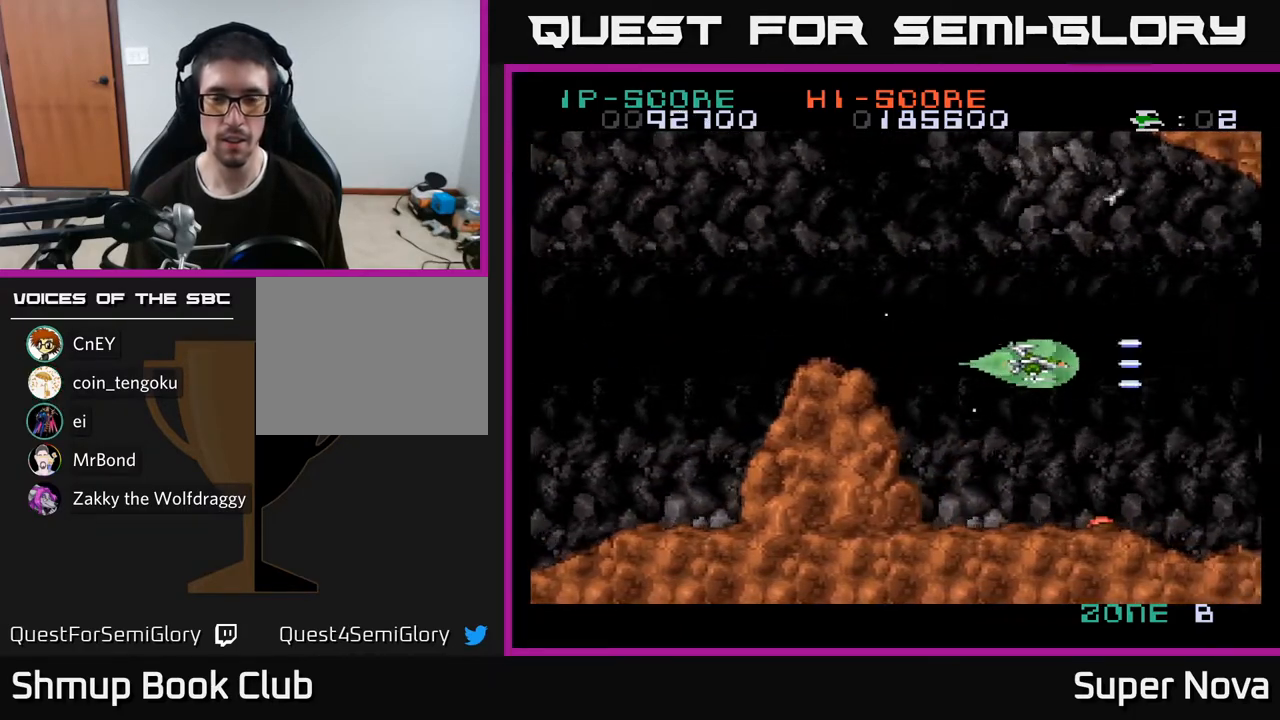
{"buttons": ["A", "X", "DPAD_RIGHT"], "right_stick": "center", "events": [[417, "DPAD_RIGHT", "down"]]}
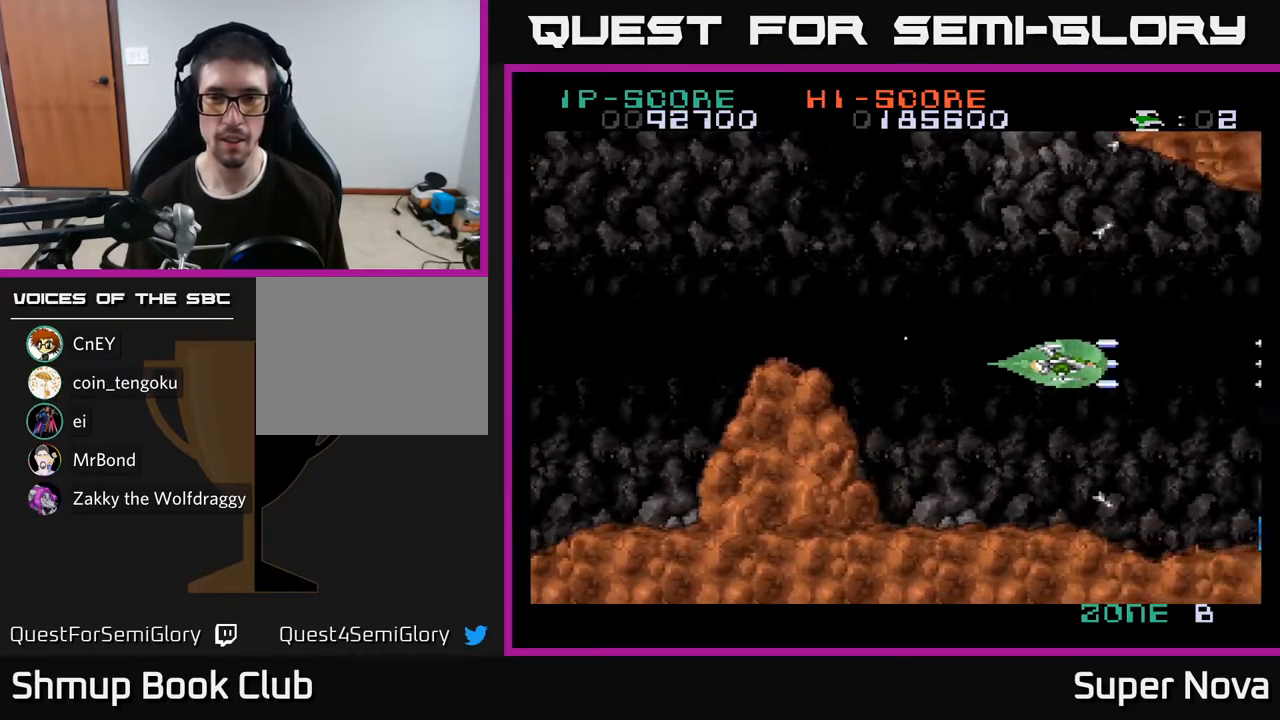
{"buttons": ["A", "X", "DPAD_LEFT"], "right_stick": "center", "events": [[200, "DPAD_DOWN", "down"], [233, "DPAD_RIGHT", "up"], [350, "DPAD_DOWN", "up"], [383, "DPAD_LEFT", "down"], [433, "DPAD_UP", "down"], [500, "DPAD_UP", "up"]]}
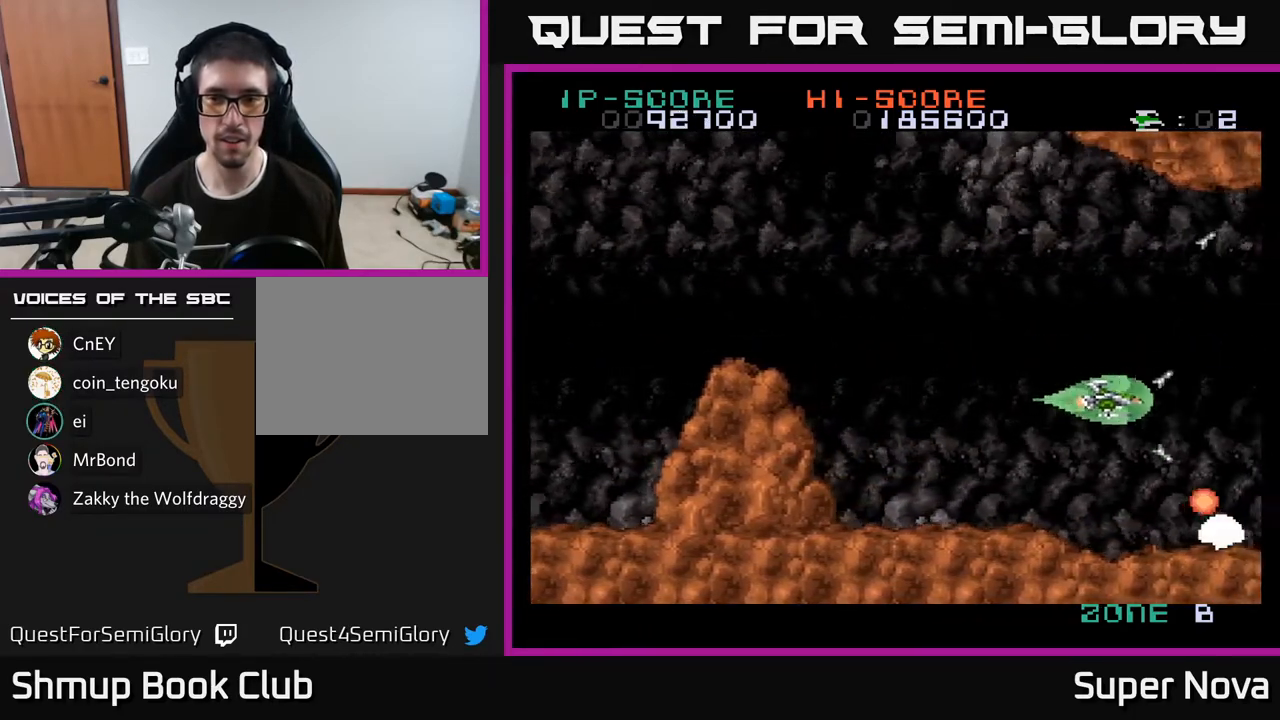
{"buttons": ["A", "X", "DPAD_RIGHT"], "right_stick": "center", "events": [[17, "DPAD_LEFT", "up"], [417, "DPAD_RIGHT", "down"]]}
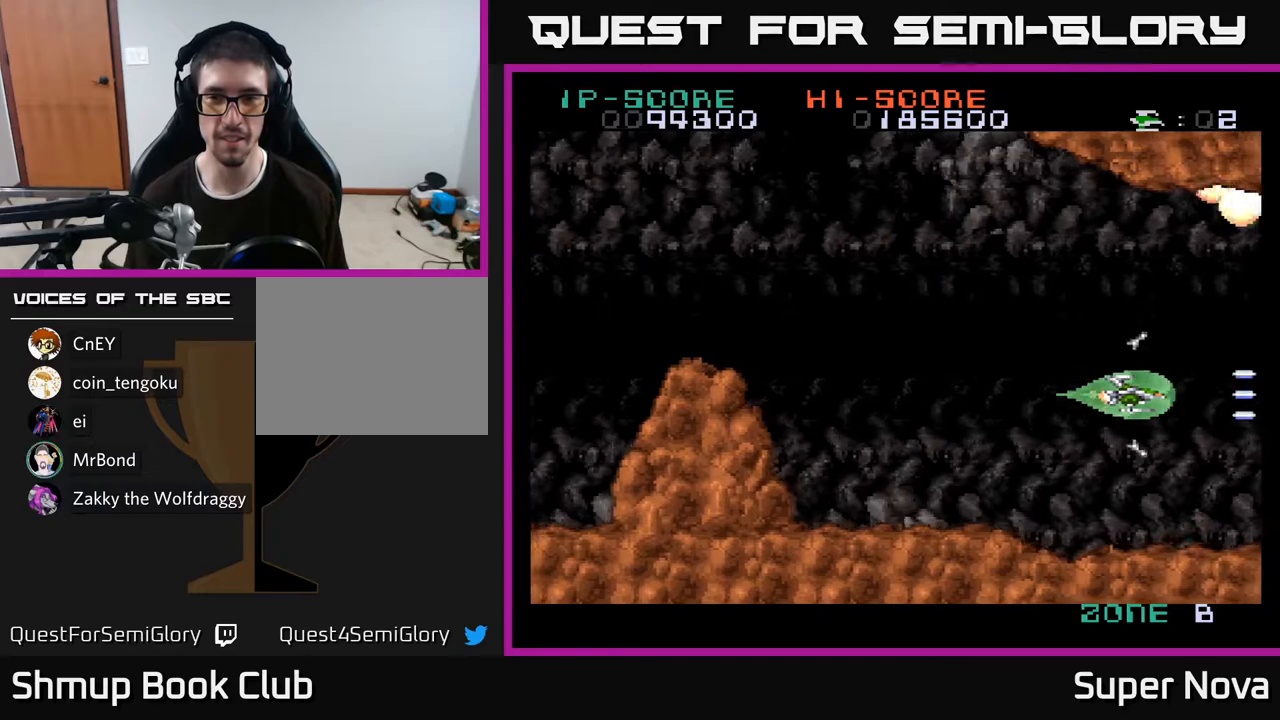
{"buttons": ["A", "X", "DPAD_DOWN"], "right_stick": "center", "events": [[50, "DPAD_RIGHT", "up"], [150, "DPAD_LEFT", "down"], [217, "DPAD_UP", "down"], [383, "DPAD_LEFT", "up"], [433, "DPAD_UP", "up"], [500, "DPAD_DOWN", "down"]]}
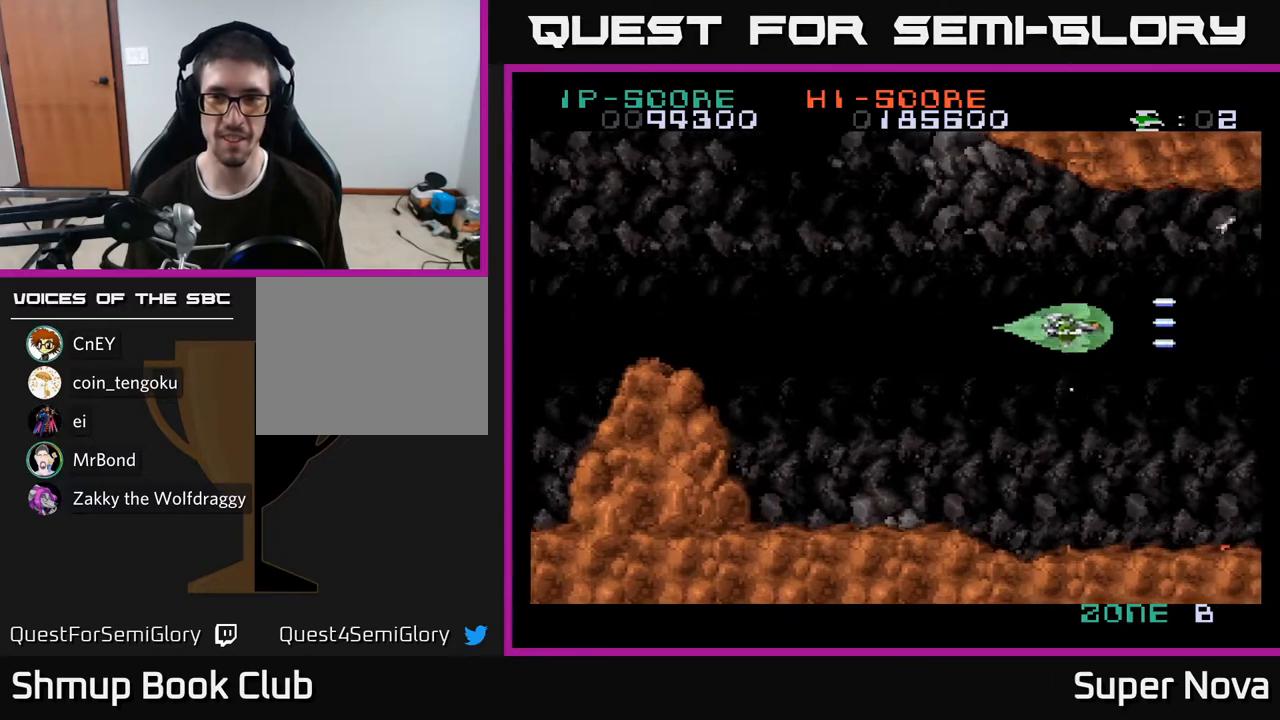
{"buttons": ["A", "X"], "right_stick": "center", "events": [[17, "DPAD_RIGHT", "down"], [117, "DPAD_DOWN", "up"], [250, "DPAD_RIGHT", "up"]]}
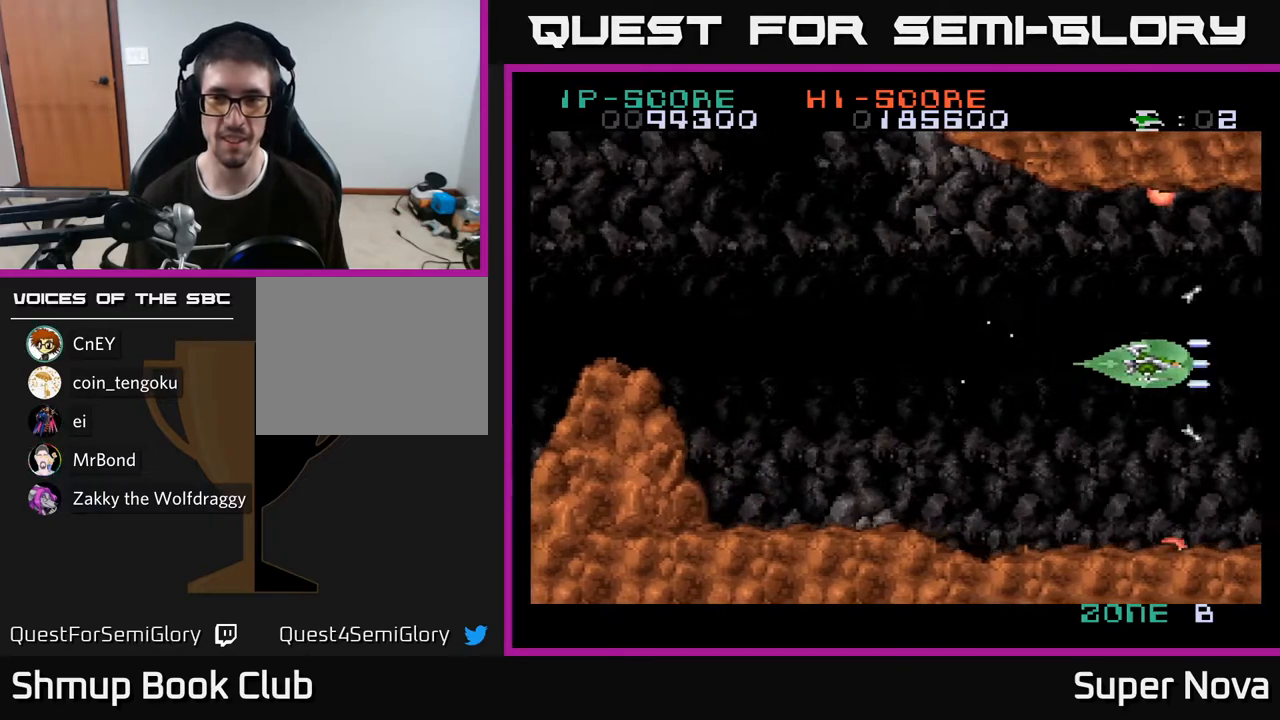
{"buttons": ["A", "X"], "right_stick": "center", "events": []}
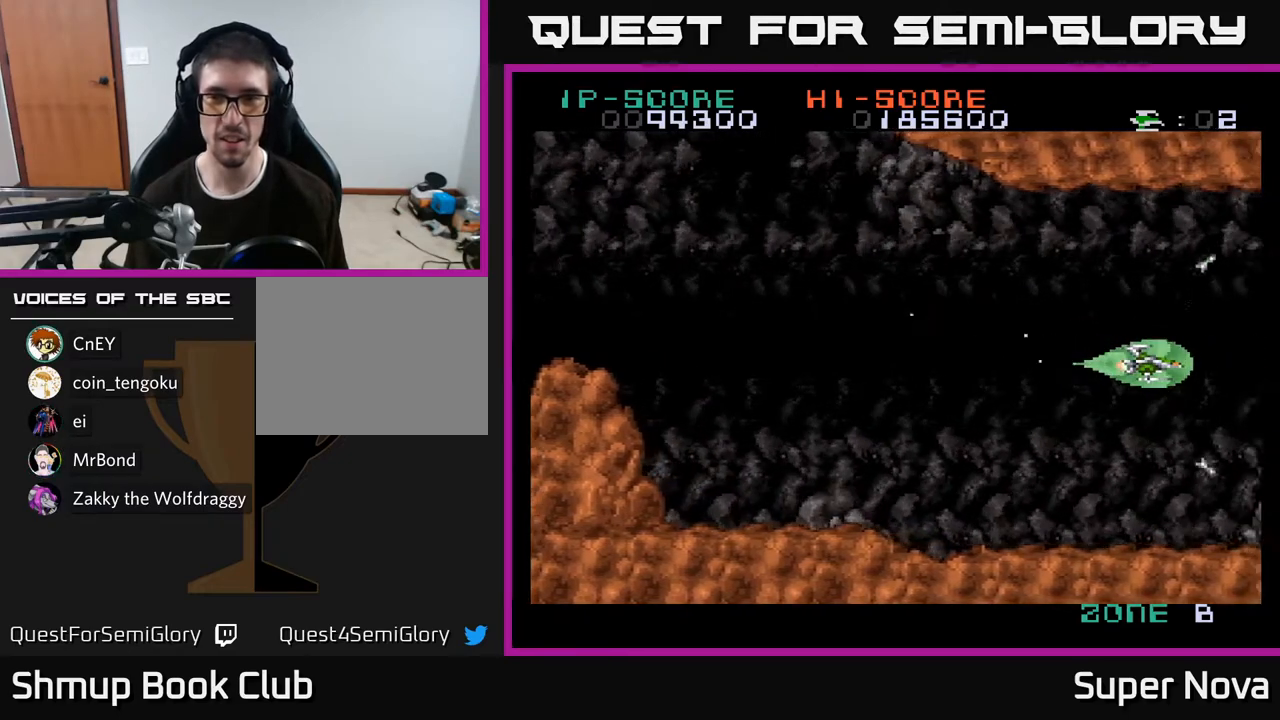
{"buttons": ["A", "DPAD_LEFT"], "right_stick": "center", "events": [[333, "X", "up"], [383, "A", "up"], [400, "A", "down"], [417, "DPAD_LEFT", "down"]]}
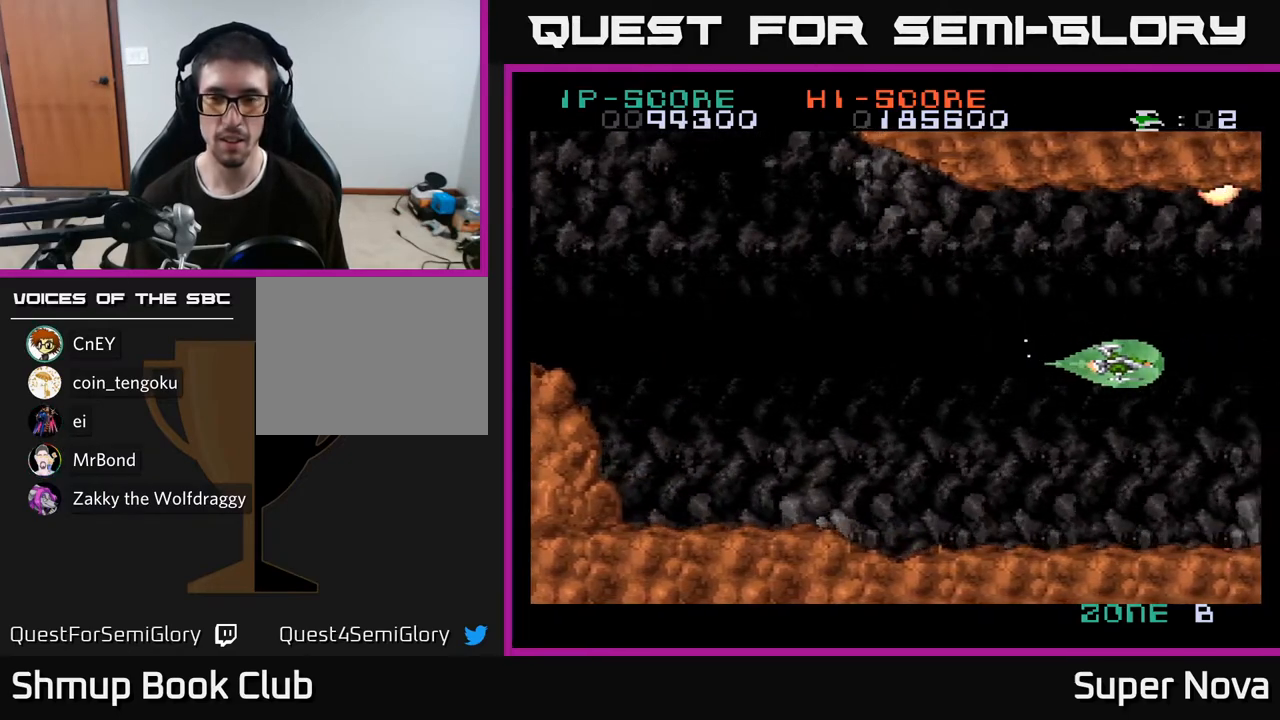
{"buttons": ["A"], "right_stick": "center", "events": [[50, "DPAD_LEFT", "up"], [100, "A", "up"], [183, "A", "down"], [317, "A", "up"], [383, "A", "down"]]}
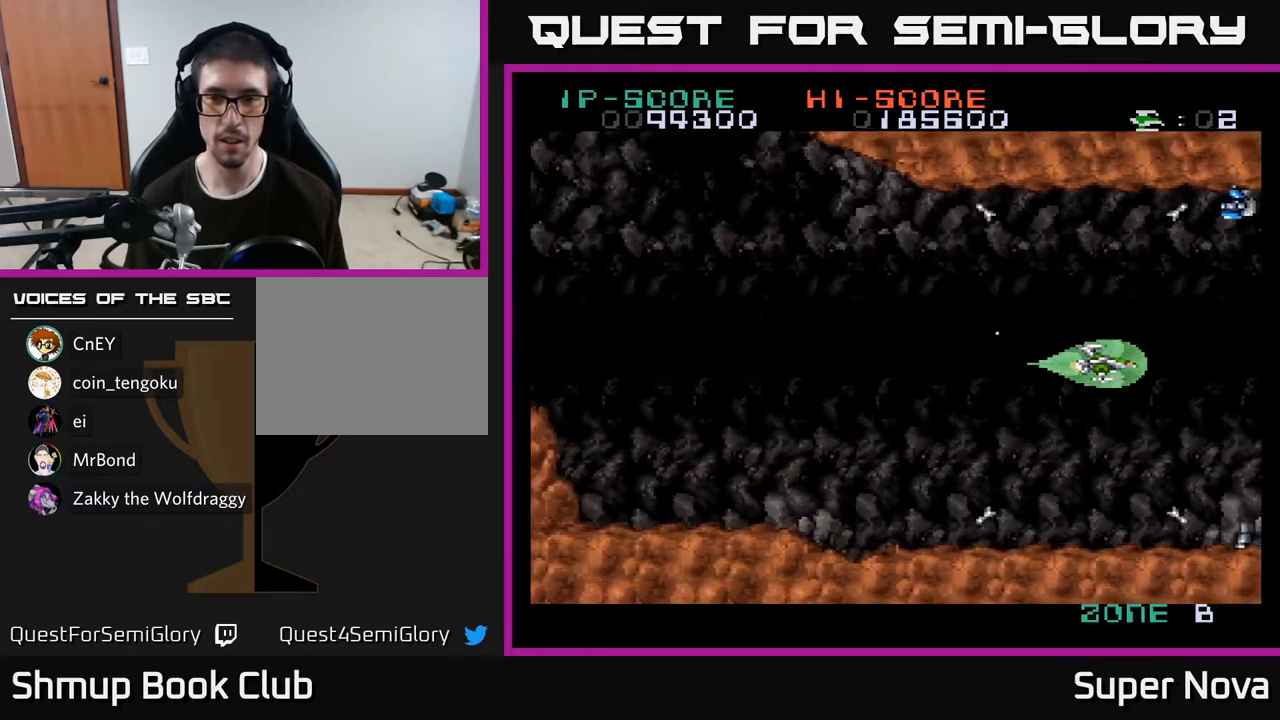
{"buttons": ["A", "X", "DPAD_DOWN"], "right_stick": "center", "events": [[150, "X", "down"], [183, "DPAD_UP", "down"], [317, "DPAD_UP", "up"], [383, "DPAD_DOWN", "down"], [383, "DPAD_LEFT", "down"], [417, "DPAD_LEFT", "up"]]}
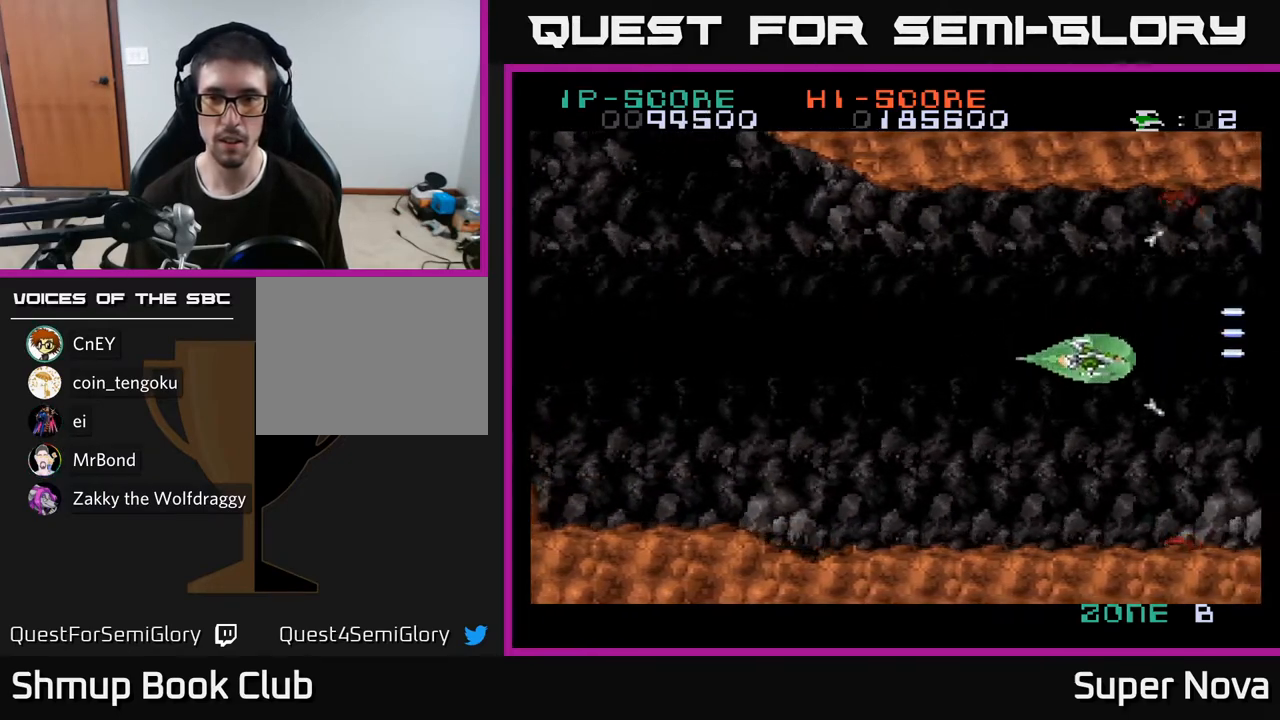
{"buttons": ["A"], "right_stick": "center", "events": [[33, "DPAD_DOWN", "up"], [67, "DPAD_LEFT", "down"], [233, "DPAD_LEFT", "up"], [233, "X", "up"]]}
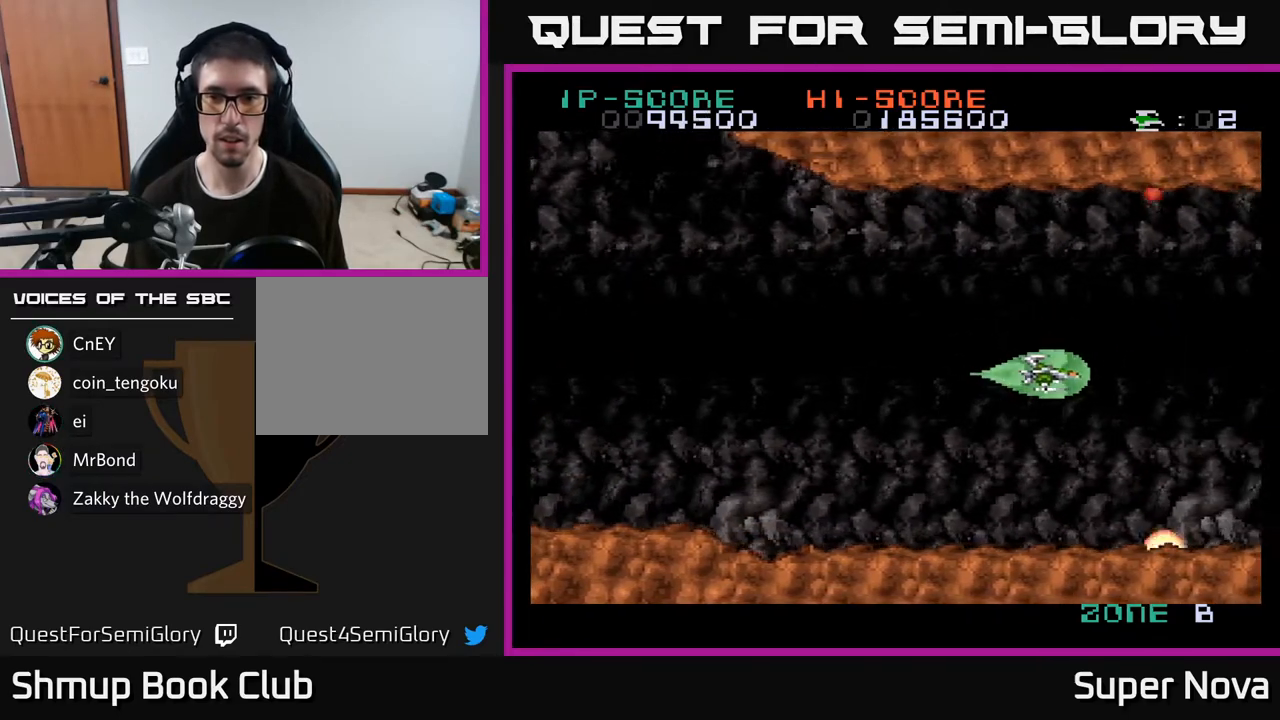
{"buttons": ["A"], "right_stick": "center", "events": [[67, "DPAD_LEFT", "down"], [300, "DPAD_LEFT", "up"]]}
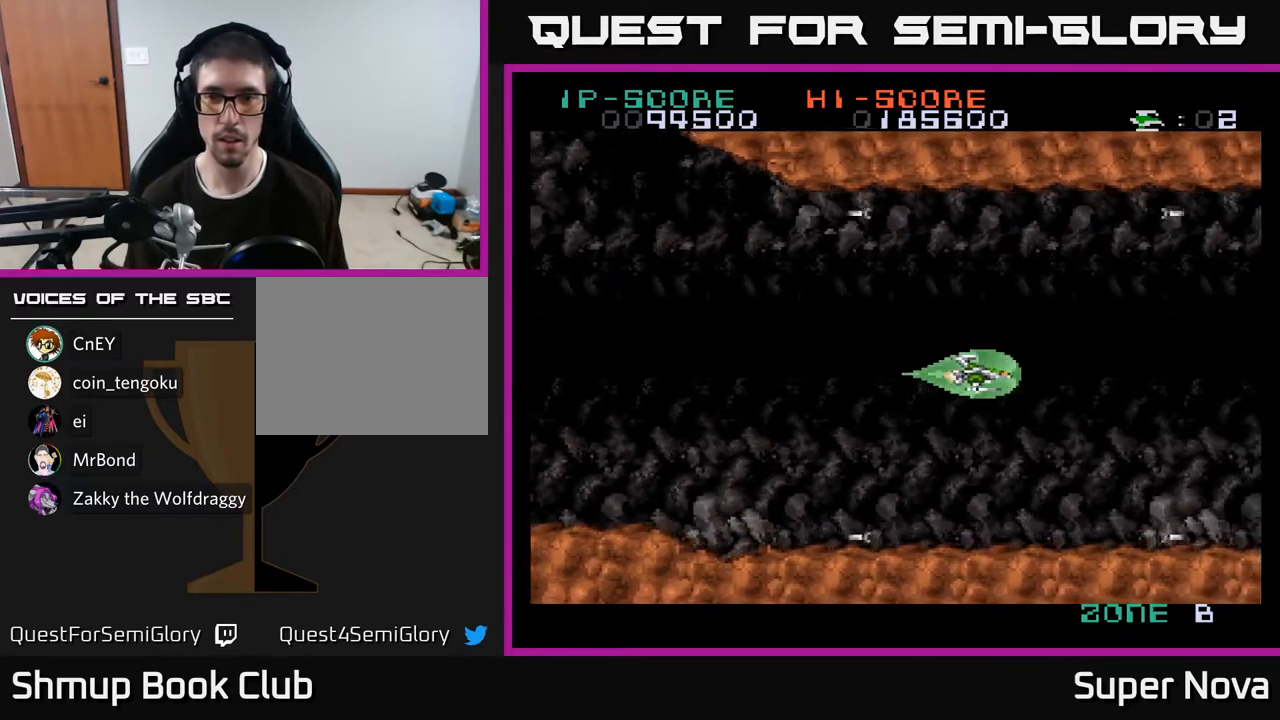
{"buttons": ["A"], "right_stick": "center", "events": []}
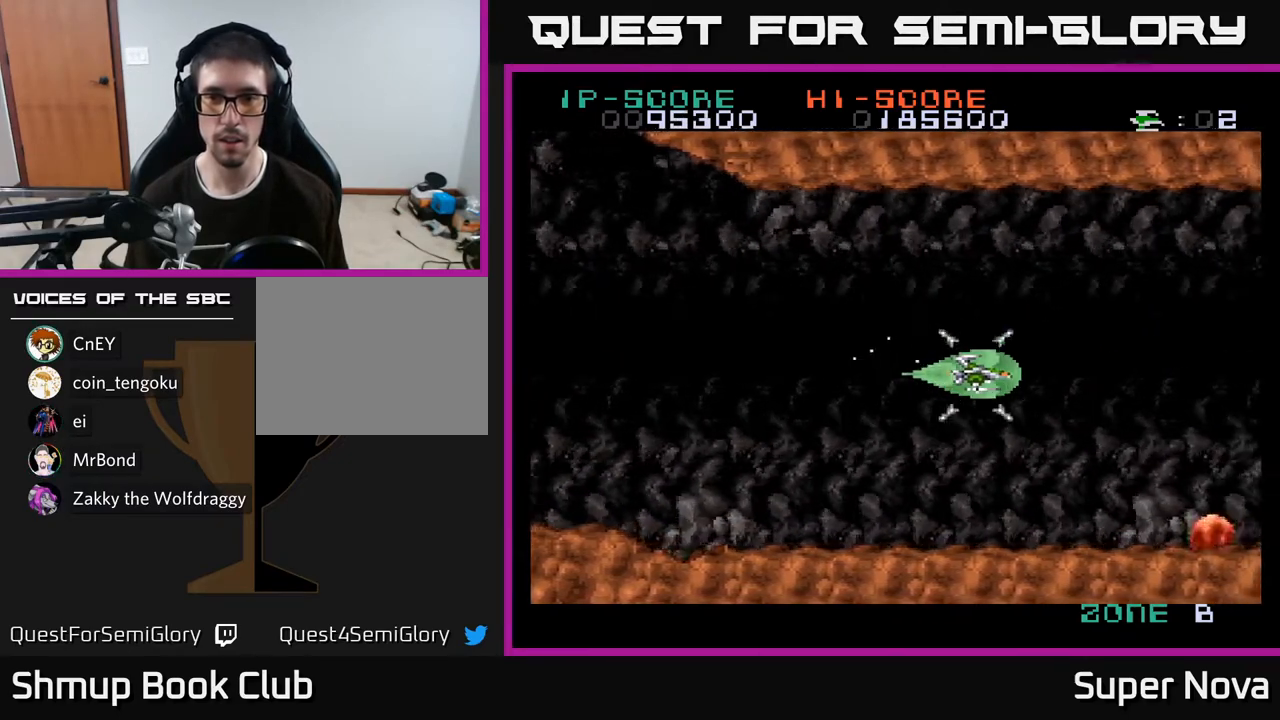
{"buttons": ["A"], "right_stick": "center", "events": []}